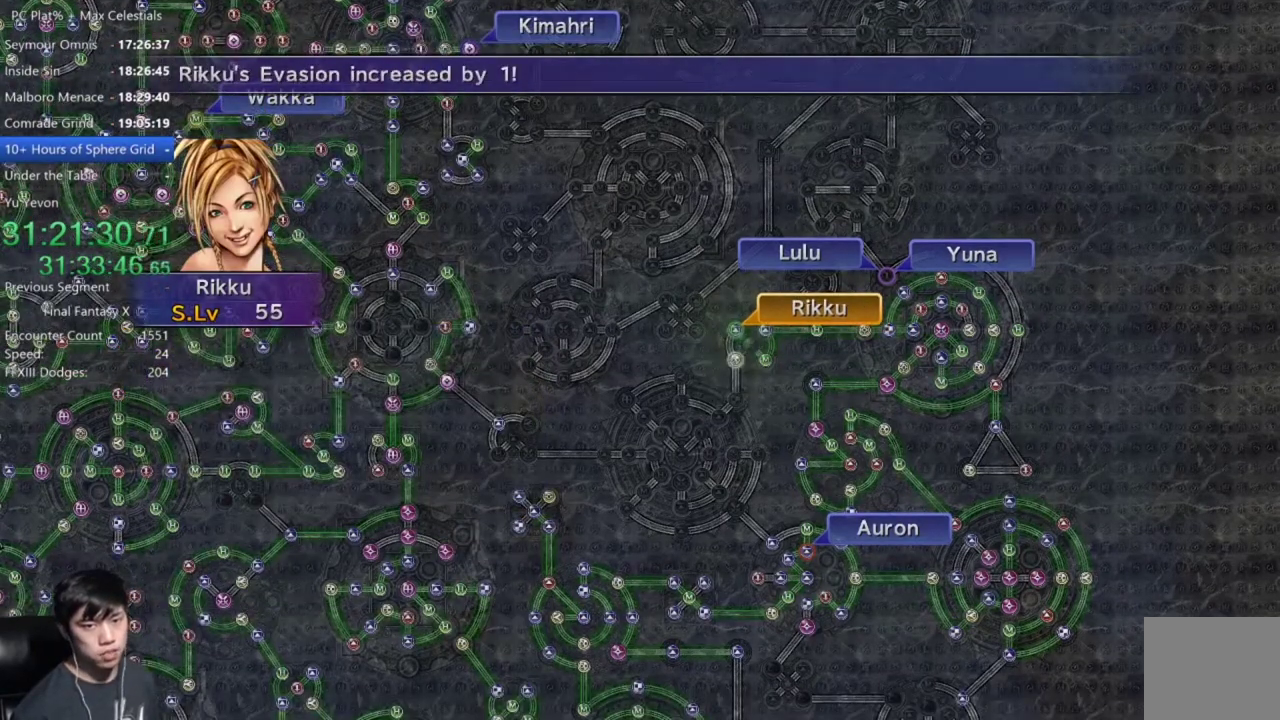
Gameplay with a controller (Xbox layout); each line is a JSON object with the inputs held at the frame after it. "events" lists button and stick changes between this image and that frame as [ms after this image, input, new state], when the widget could be followed in between.
{"buttons": ["DPAD_DOWN"], "left_stick": "center", "right_stick": "center"}
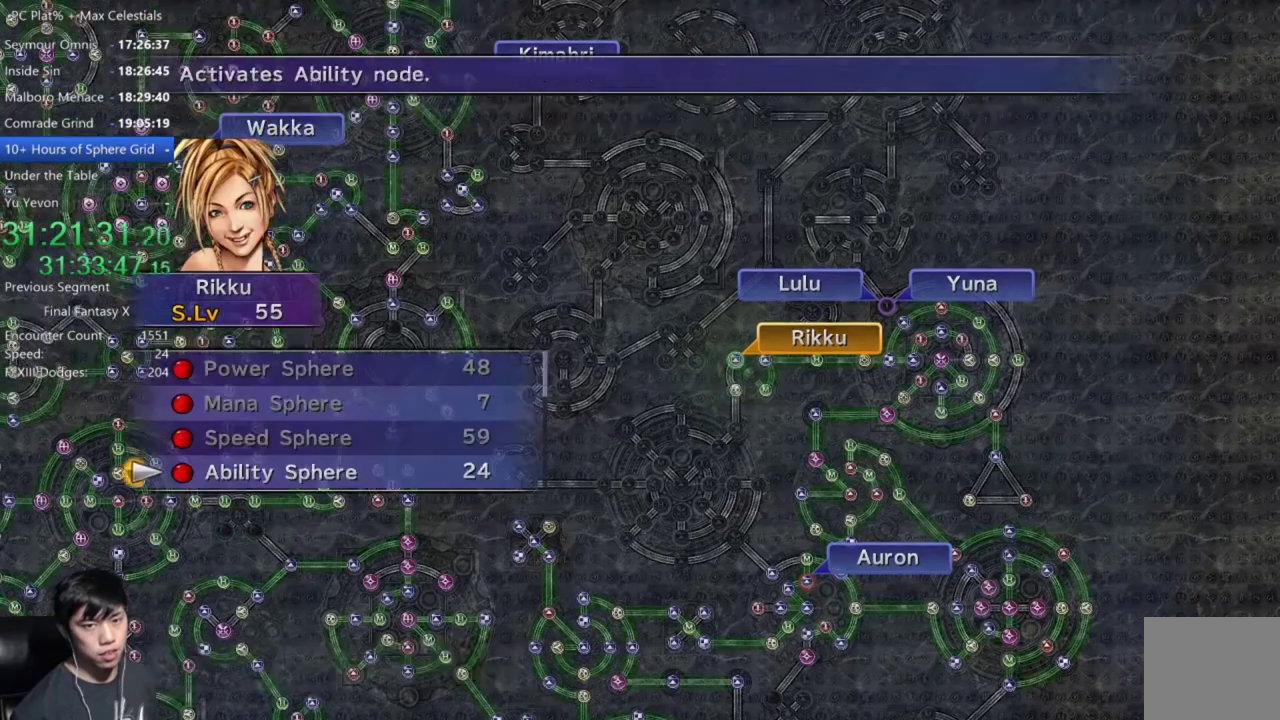
{"buttons": ["A"], "left_stick": "center", "right_stick": "center", "events": [[100, "DPAD_DOWN", "up"], [133, "A", "down"], [200, "A", "up"], [300, "A", "down"], [367, "A", "up"], [467, "A", "down"]]}
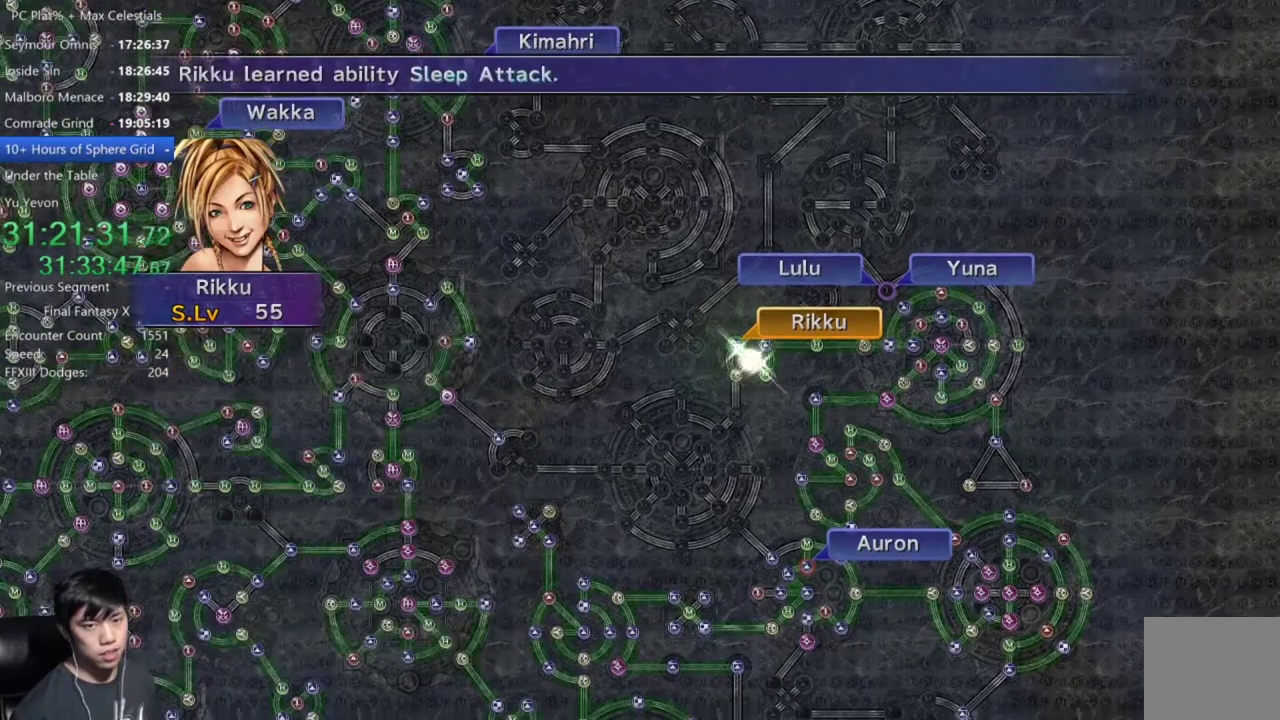
{"buttons": [], "left_stick": "center", "right_stick": "center", "events": [[34, "A", "up"], [134, "A", "down"], [200, "A", "up"], [334, "A", "down"], [401, "A", "up"]]}
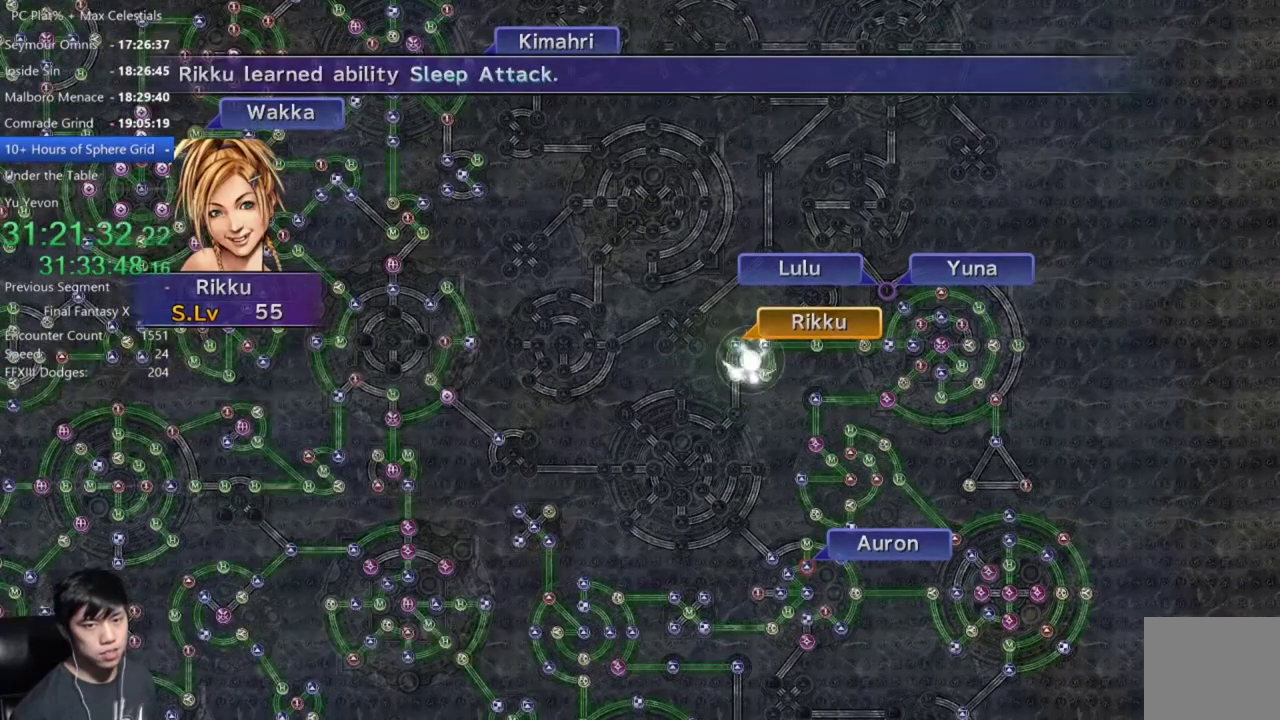
{"buttons": [], "left_stick": "center", "right_stick": "center", "events": [[133, "A", "down"], [200, "A", "up"]]}
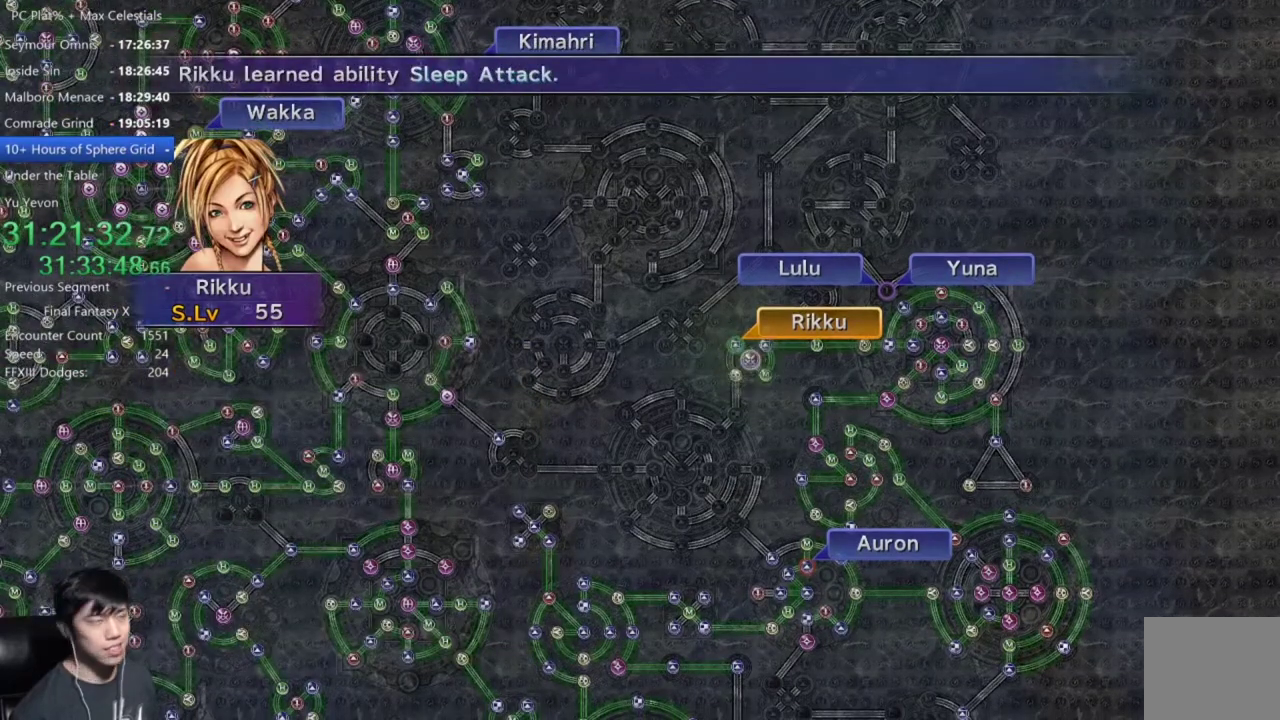
{"buttons": [], "left_stick": "center", "right_stick": "center", "events": []}
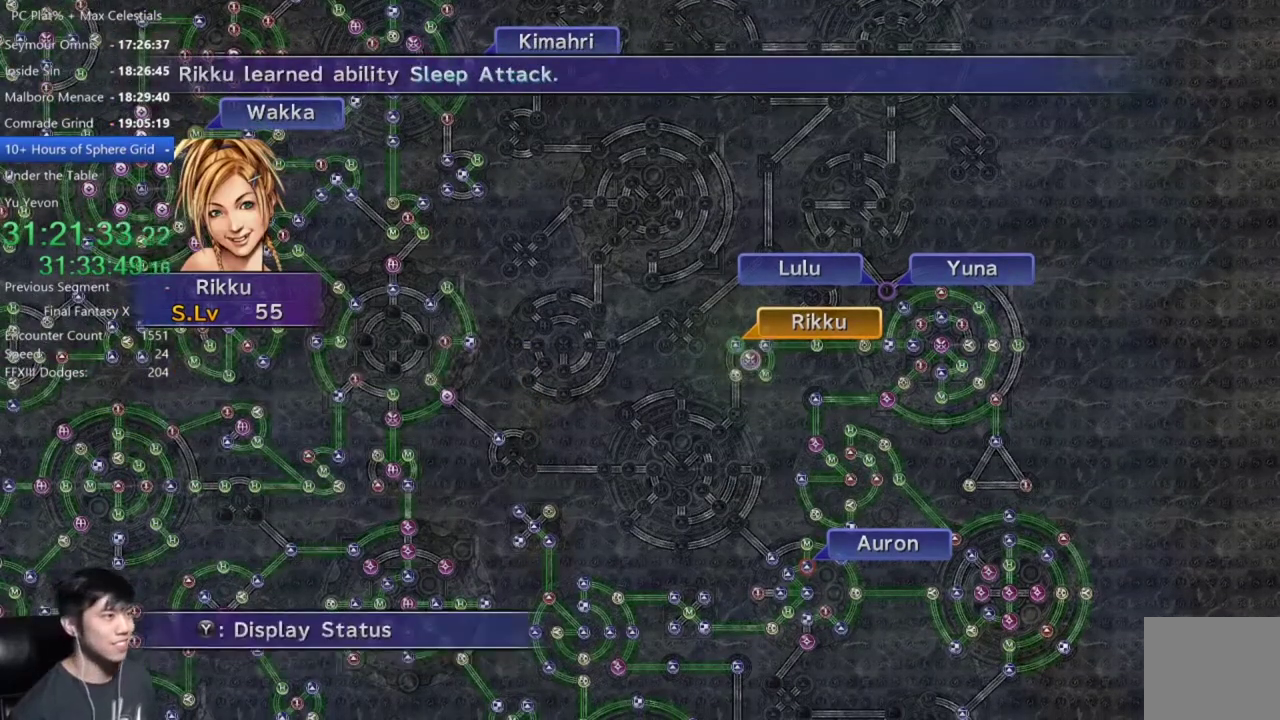
{"buttons": ["A"], "left_stick": "center", "right_stick": "center", "events": [[100, "A", "down"], [167, "A", "up"], [300, "DPAD_UP", "down"], [400, "DPAD_UP", "up"], [467, "A", "down"]]}
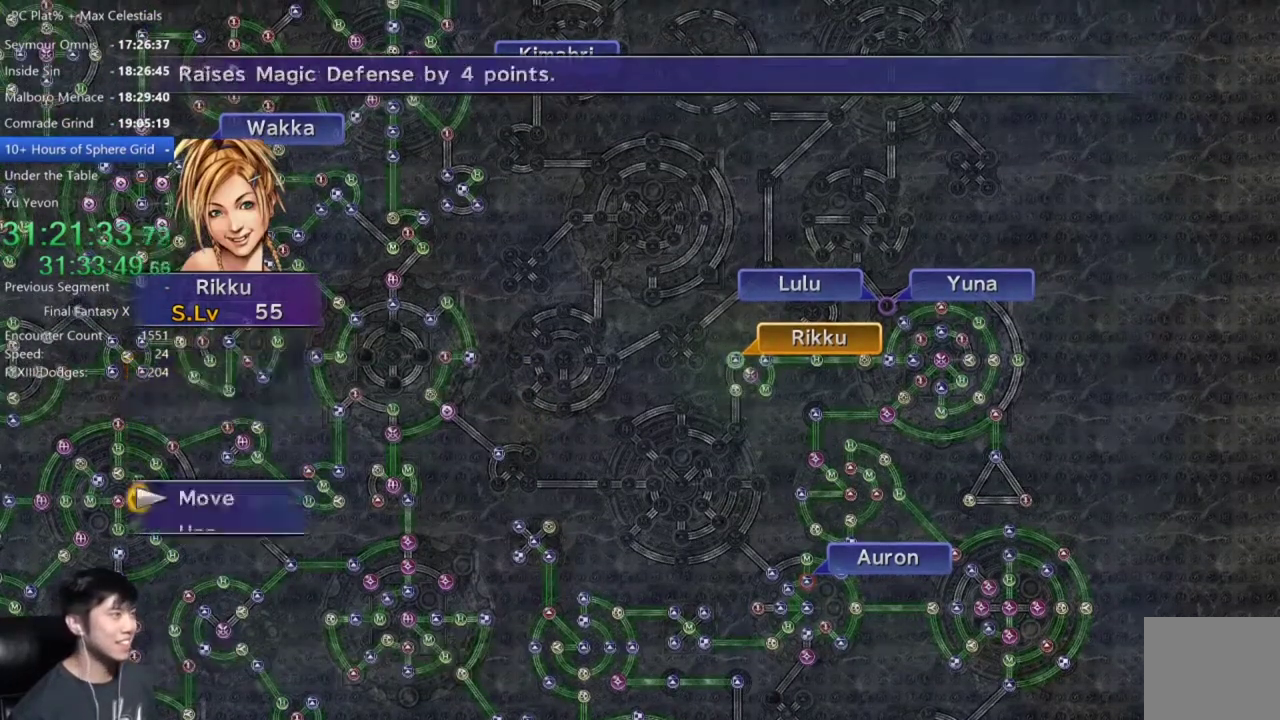
{"buttons": [], "left_stick": "down-left", "right_stick": "center", "events": [[34, "A", "up"], [100, "left_stick", "down"], [167, "left_stick", "down-left"]]}
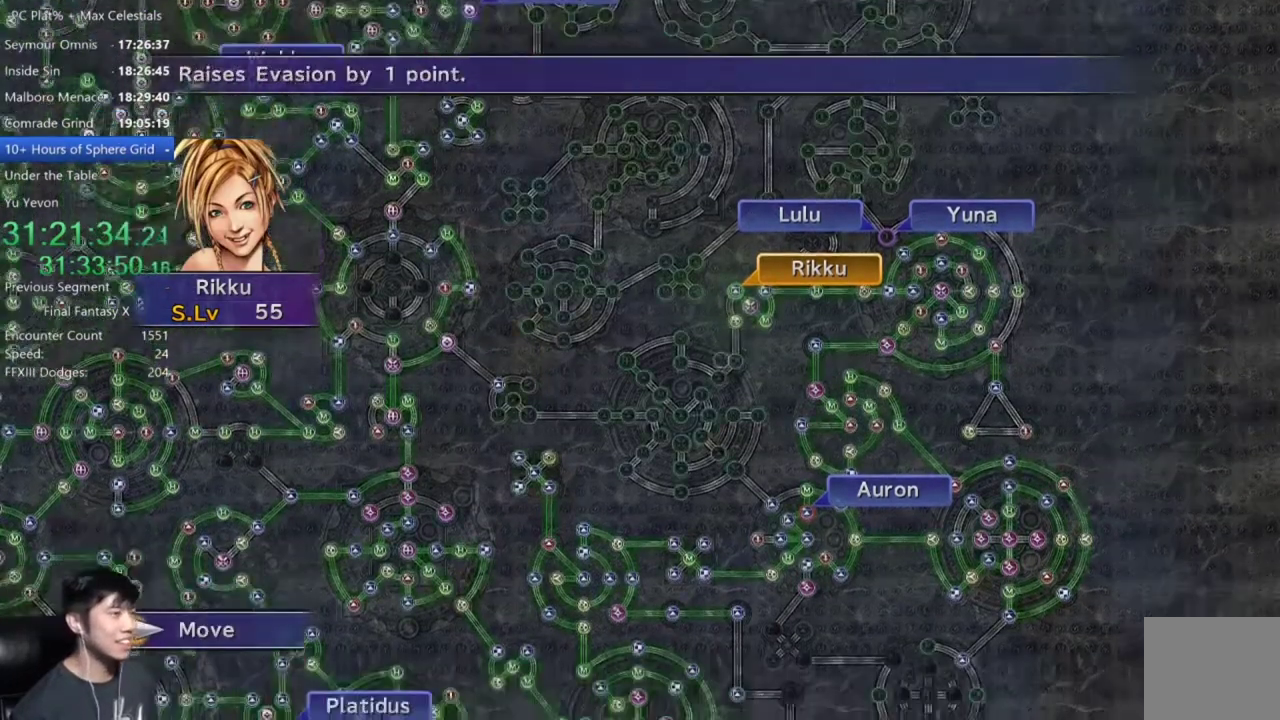
{"buttons": [], "left_stick": "center", "right_stick": "center", "events": [[67, "left_stick", "center"], [434, "A", "down"], [500, "A", "up"]]}
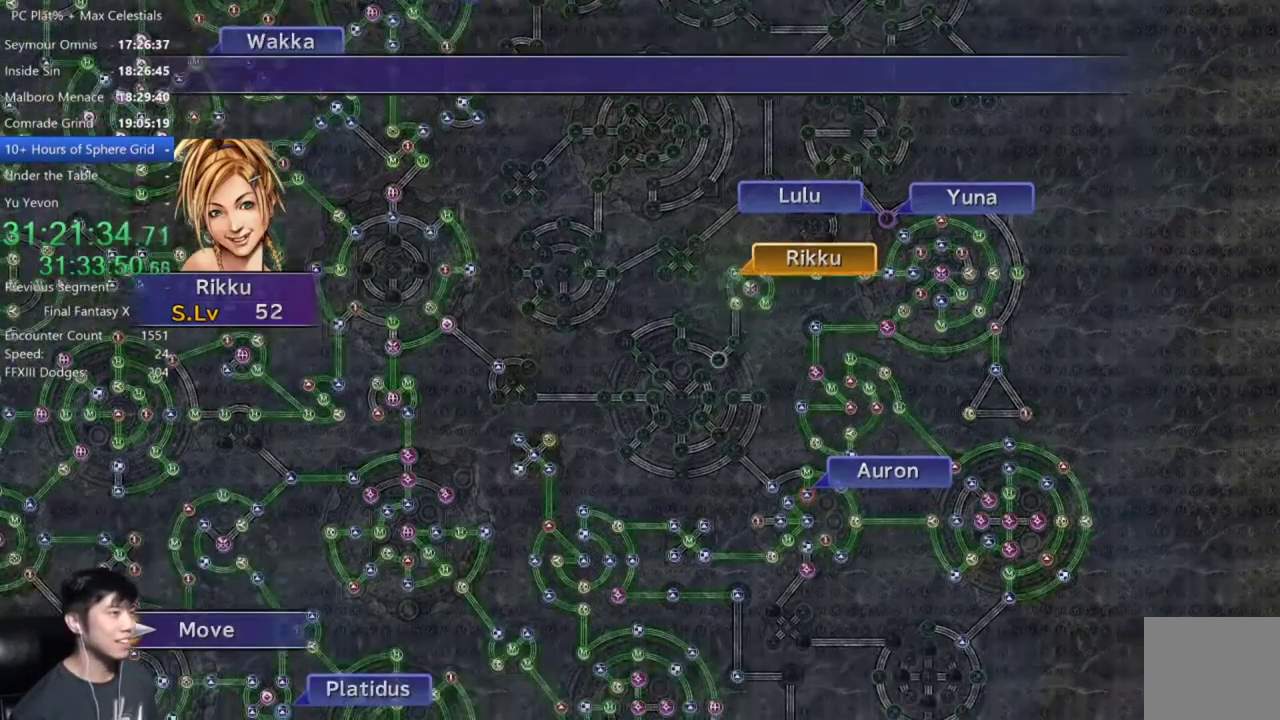
{"buttons": [], "left_stick": "center", "right_stick": "center", "events": []}
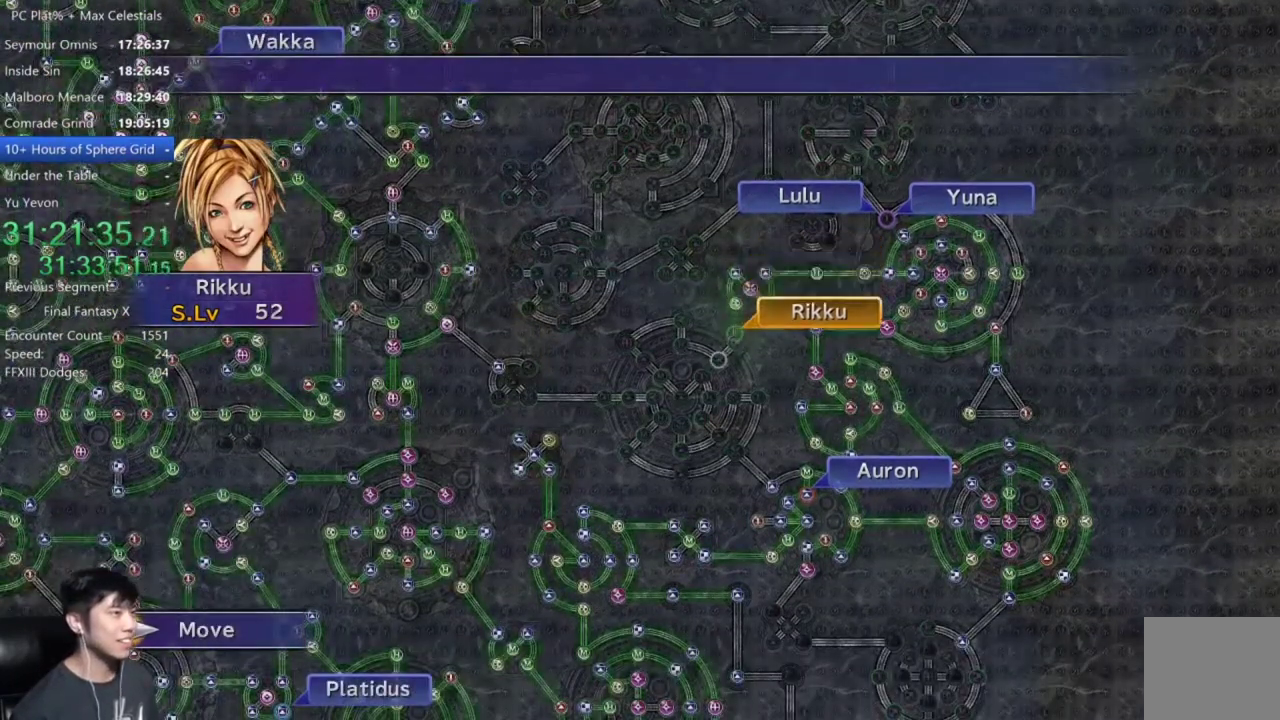
{"buttons": ["A"], "left_stick": "center", "right_stick": "center", "events": [[467, "A", "down"]]}
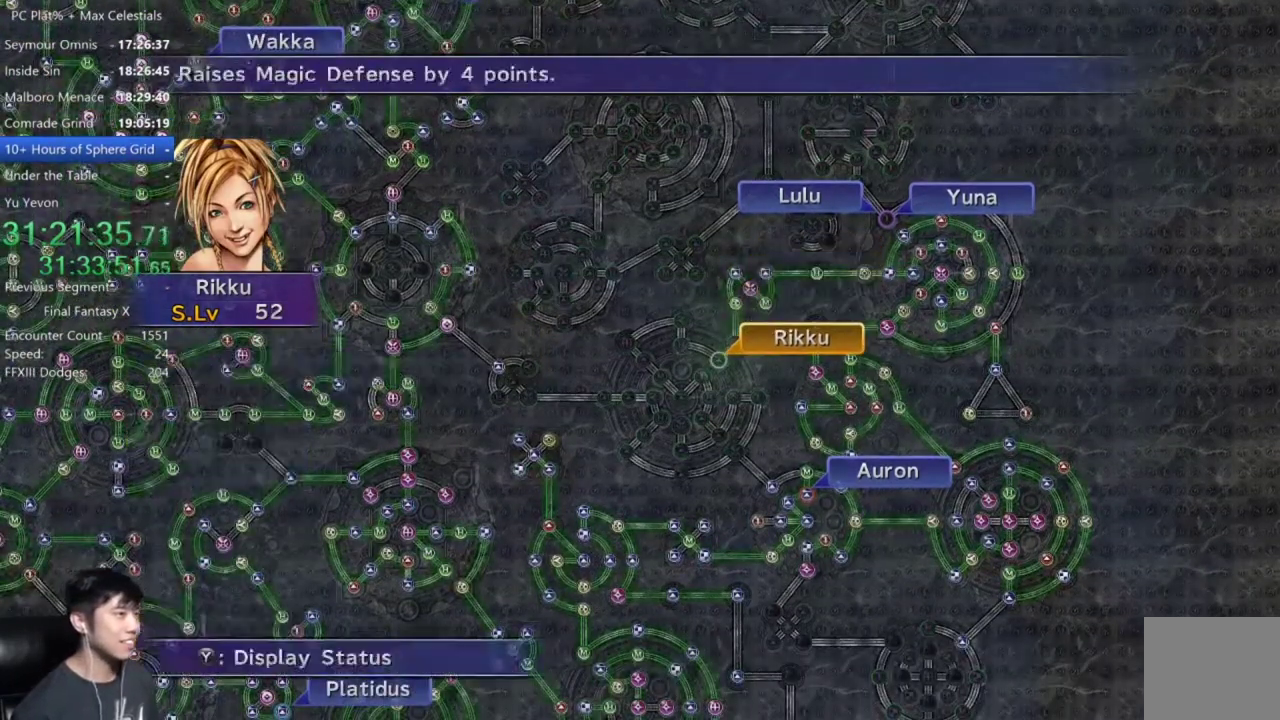
{"buttons": [], "left_stick": "center", "right_stick": "center", "events": [[34, "A", "up"], [134, "A", "down"], [200, "A", "up"], [234, "DPAD_DOWN", "down"], [334, "A", "down"], [334, "DPAD_DOWN", "up"], [401, "A", "up"]]}
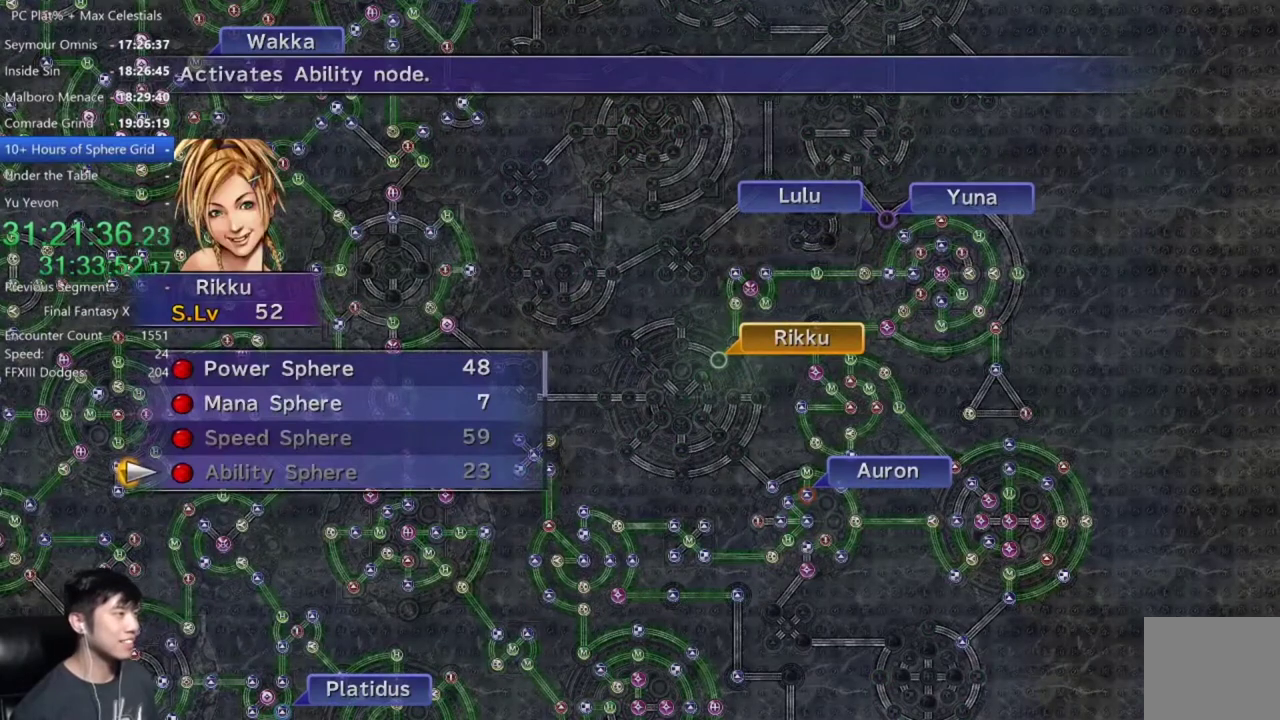
{"buttons": [], "left_stick": "center", "right_stick": "center", "events": [[167, "DPAD_UP", "down"], [267, "DPAD_UP", "up"], [333, "DPAD_UP", "down"], [434, "A", "down"], [434, "DPAD_UP", "up"], [500, "A", "up"]]}
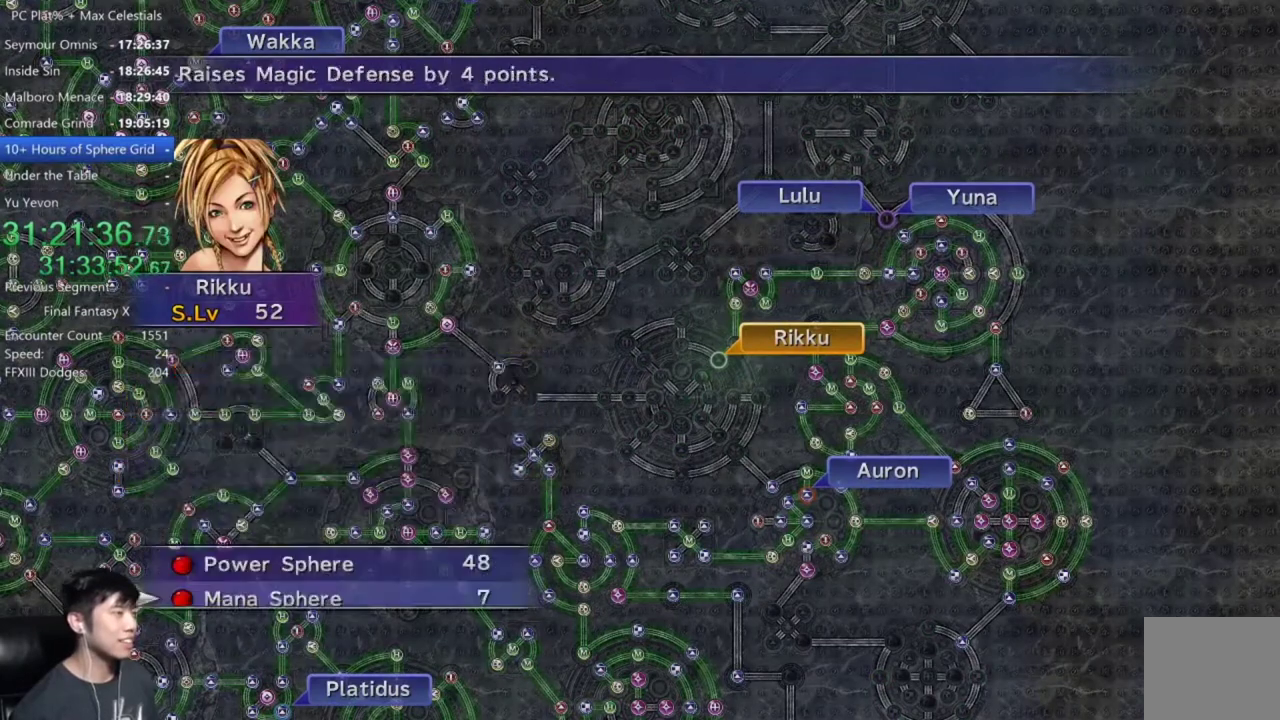
{"buttons": [], "left_stick": "center", "right_stick": "center", "events": [[267, "A", "down"], [401, "A", "up"]]}
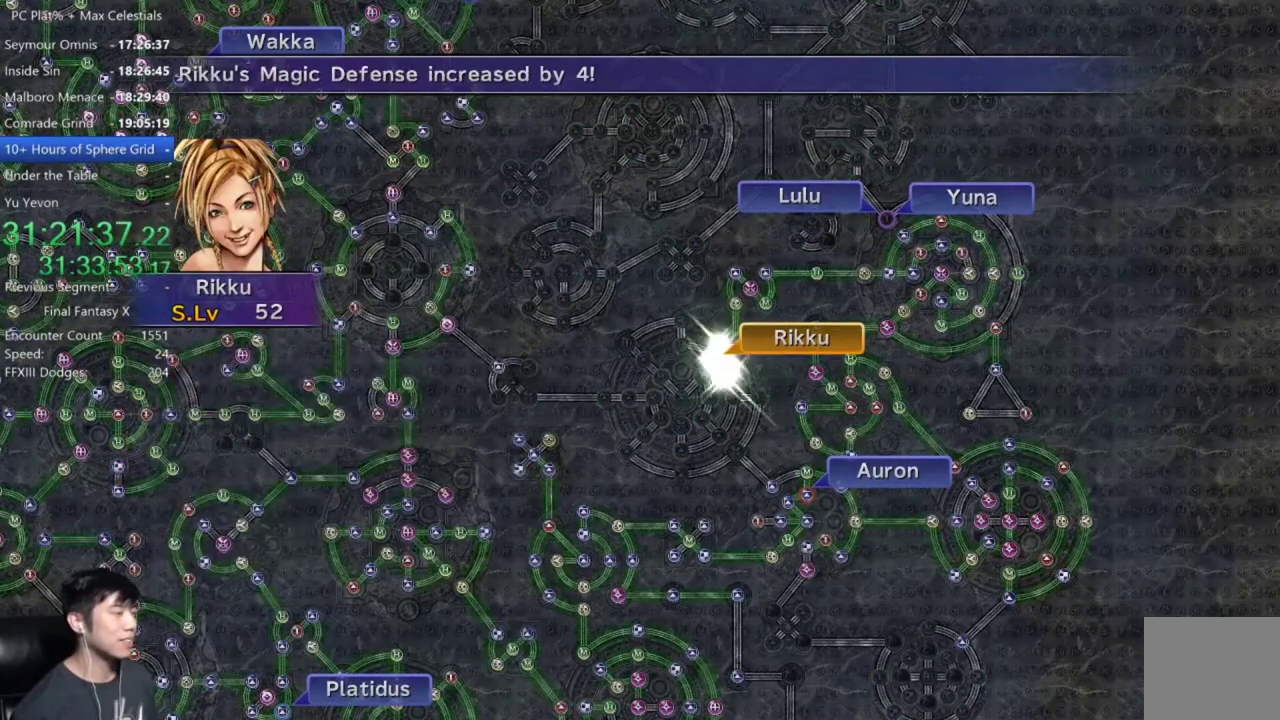
{"buttons": [], "left_stick": "center", "right_stick": "center", "events": []}
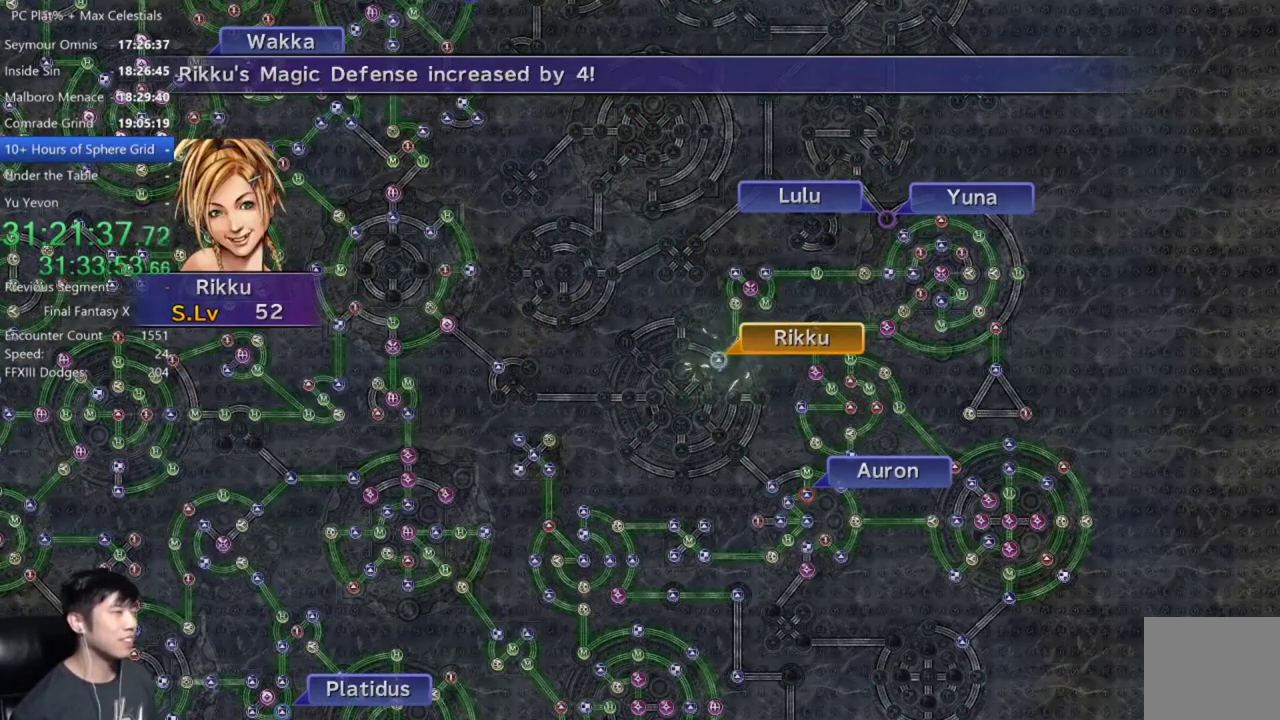
{"buttons": [], "left_stick": "center", "right_stick": "center", "events": [[34, "A", "down"], [134, "A", "up"], [200, "A", "down"], [267, "A", "up"]]}
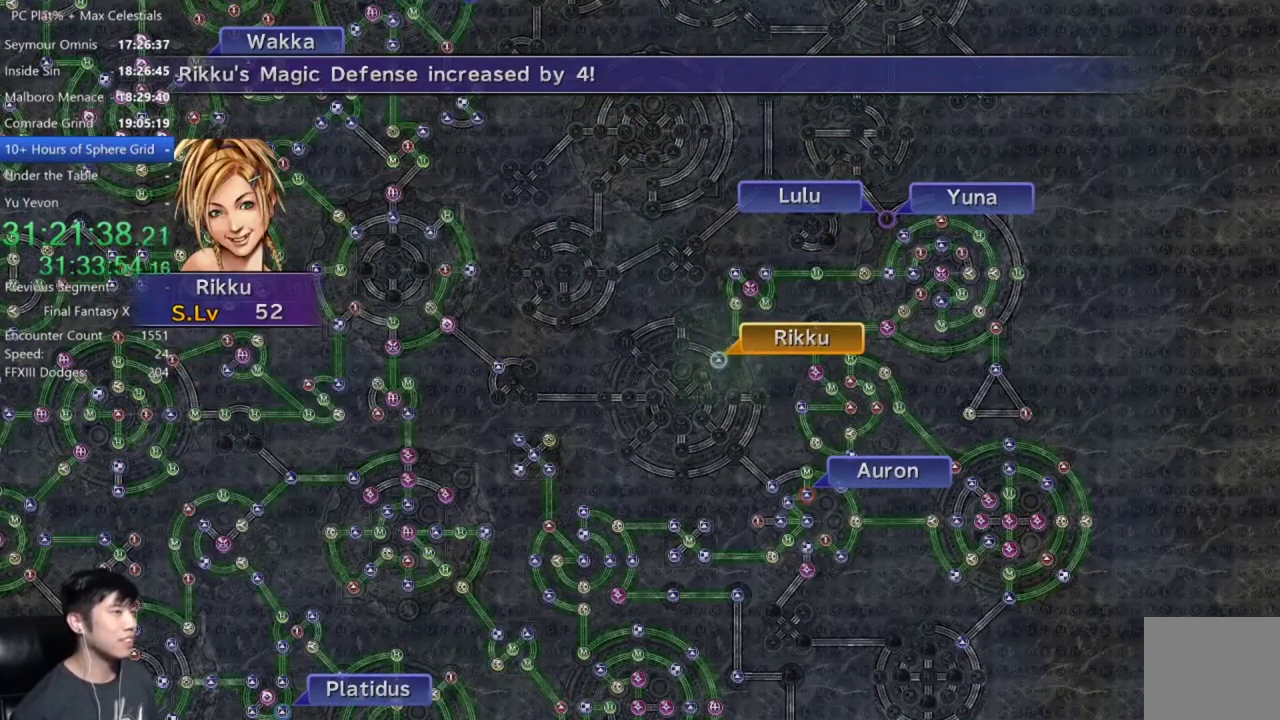
{"buttons": [], "left_stick": "center", "right_stick": "center", "events": [[233, "A", "down"], [300, "A", "up"], [400, "A", "down"], [467, "A", "up"]]}
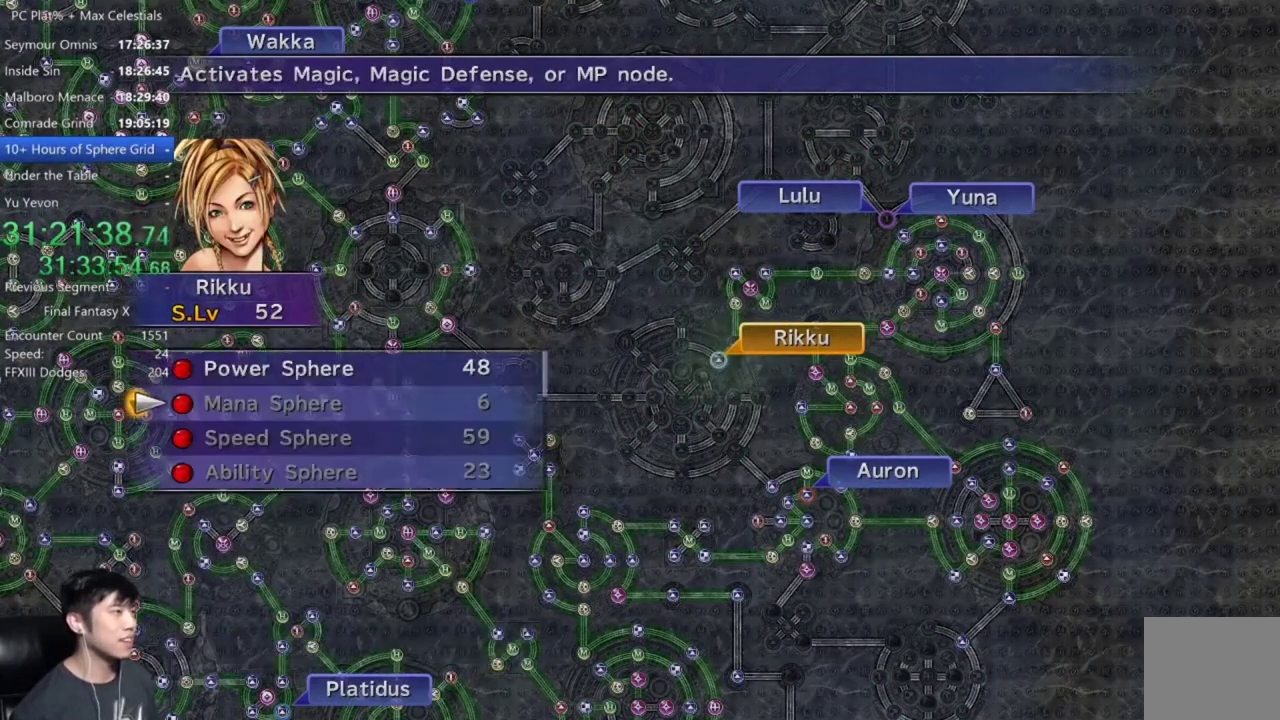
{"buttons": ["A"], "left_stick": "center", "right_stick": "center", "events": [[67, "DPAD_UP", "down"], [167, "DPAD_UP", "up"], [200, "A", "down"], [267, "A", "up"], [367, "A", "down"], [401, "A", "up"], [501, "A", "down"]]}
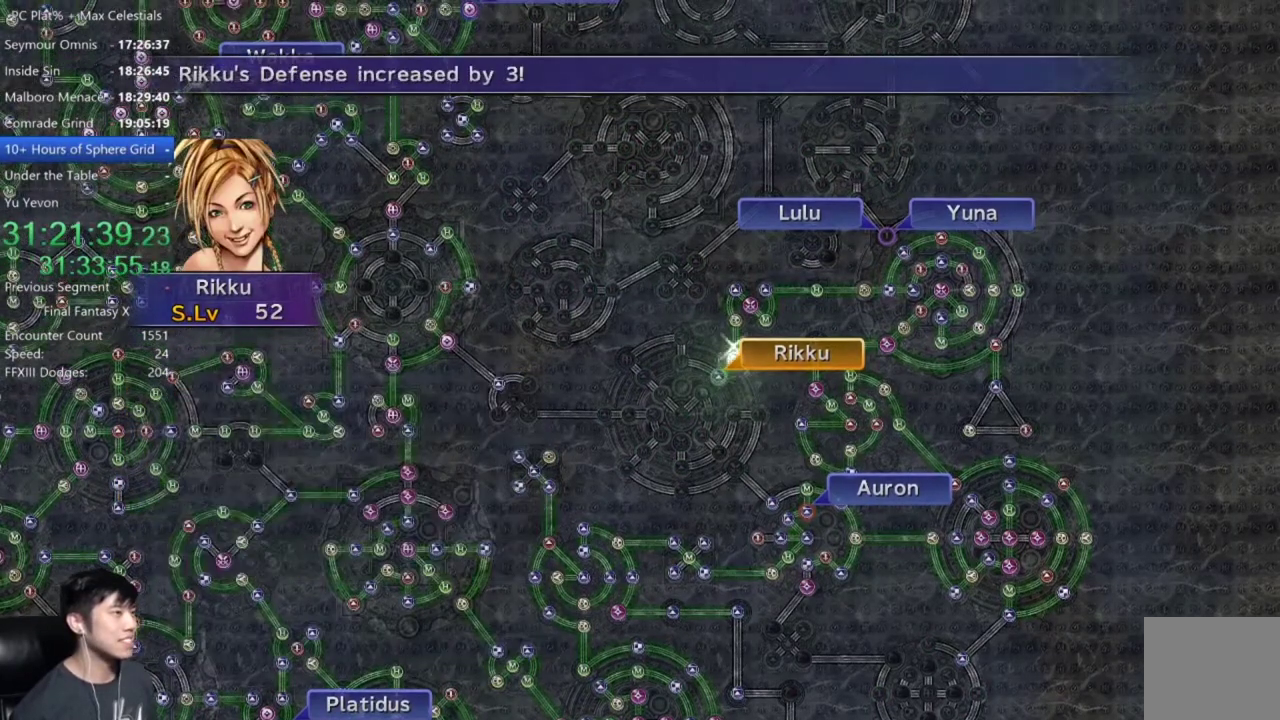
{"buttons": [], "left_stick": "center", "right_stick": "center", "events": [[33, "A", "up"], [300, "A", "down"], [400, "A", "up"]]}
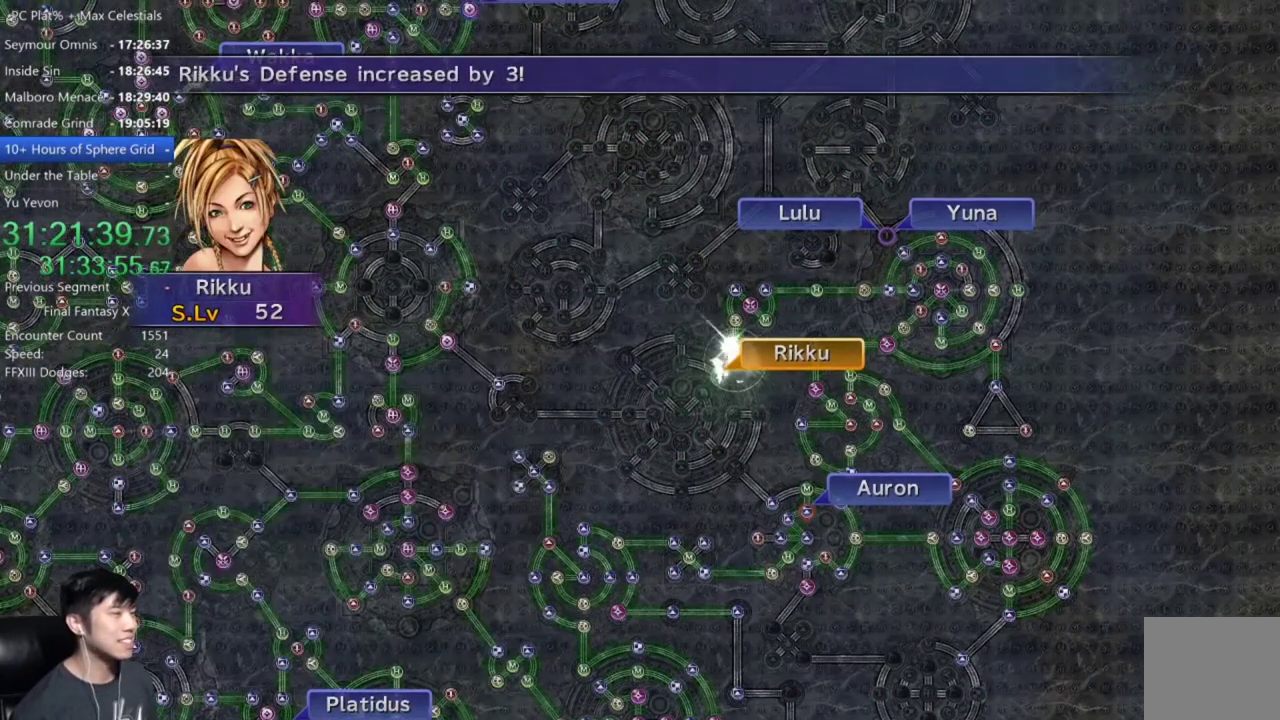
{"buttons": ["A"], "left_stick": "center", "right_stick": "center", "events": [[467, "A", "down"]]}
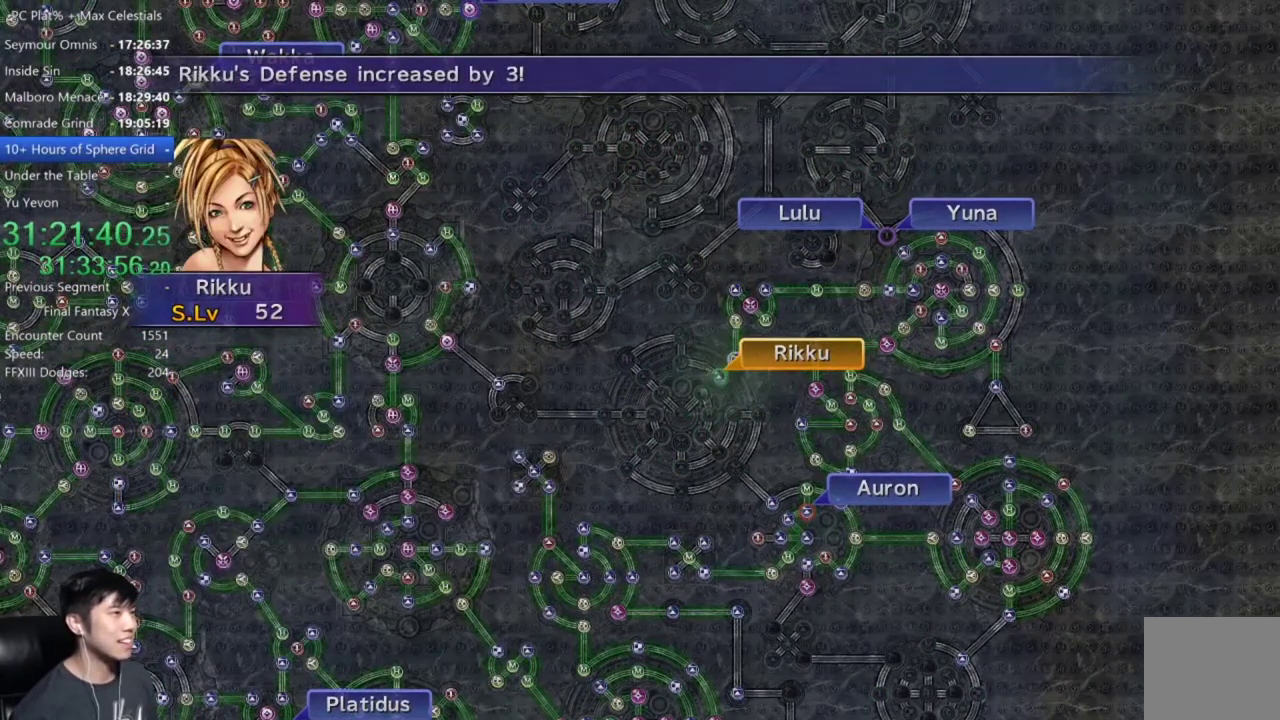
{"buttons": ["A"], "left_stick": "center", "right_stick": "center", "events": [[33, "A", "up"], [133, "A", "down"], [200, "A", "up"], [467, "A", "down"]]}
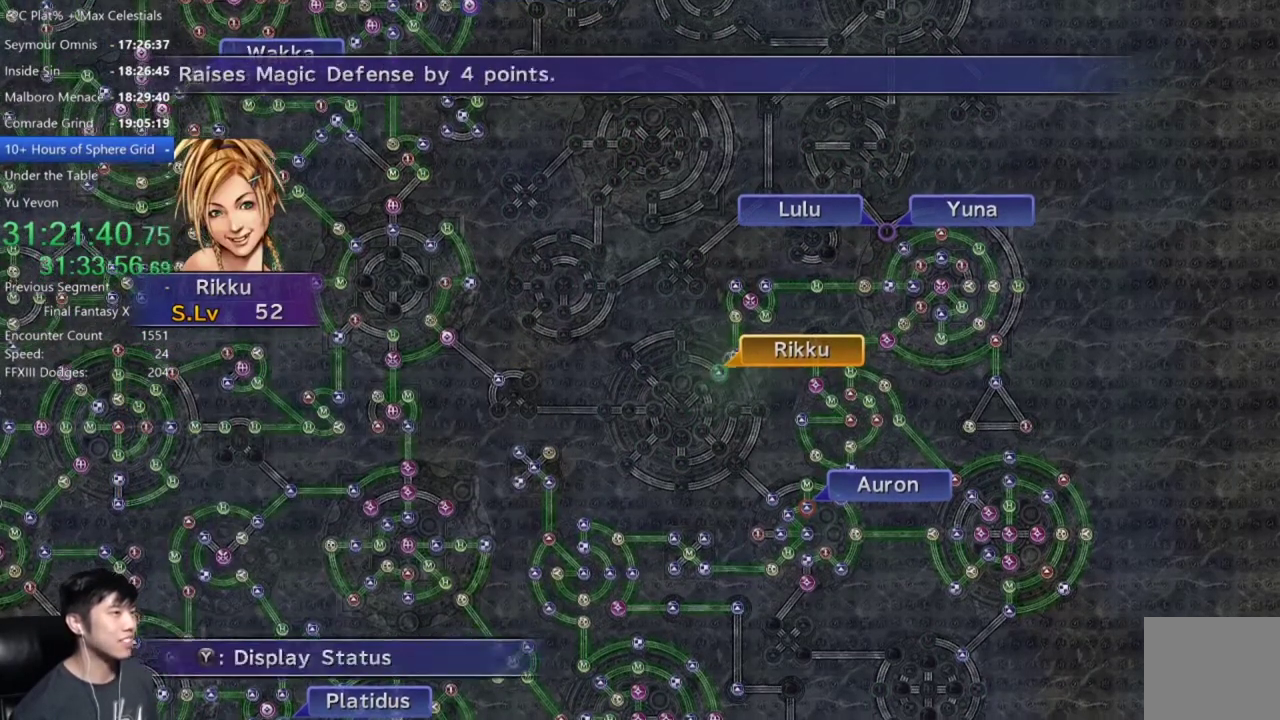
{"buttons": [], "left_stick": "center", "right_stick": "center", "events": [[34, "A", "up"], [401, "A", "down"], [467, "A", "up"]]}
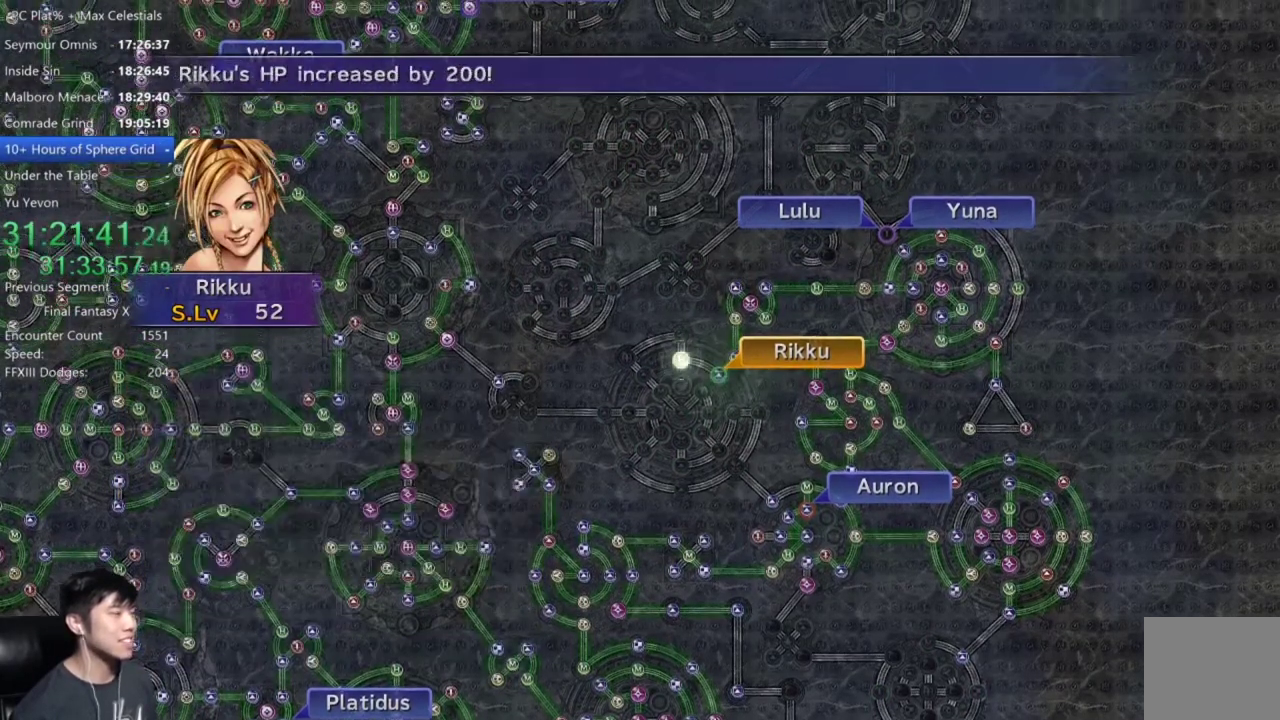
{"buttons": [], "left_stick": "center", "right_stick": "center", "events": []}
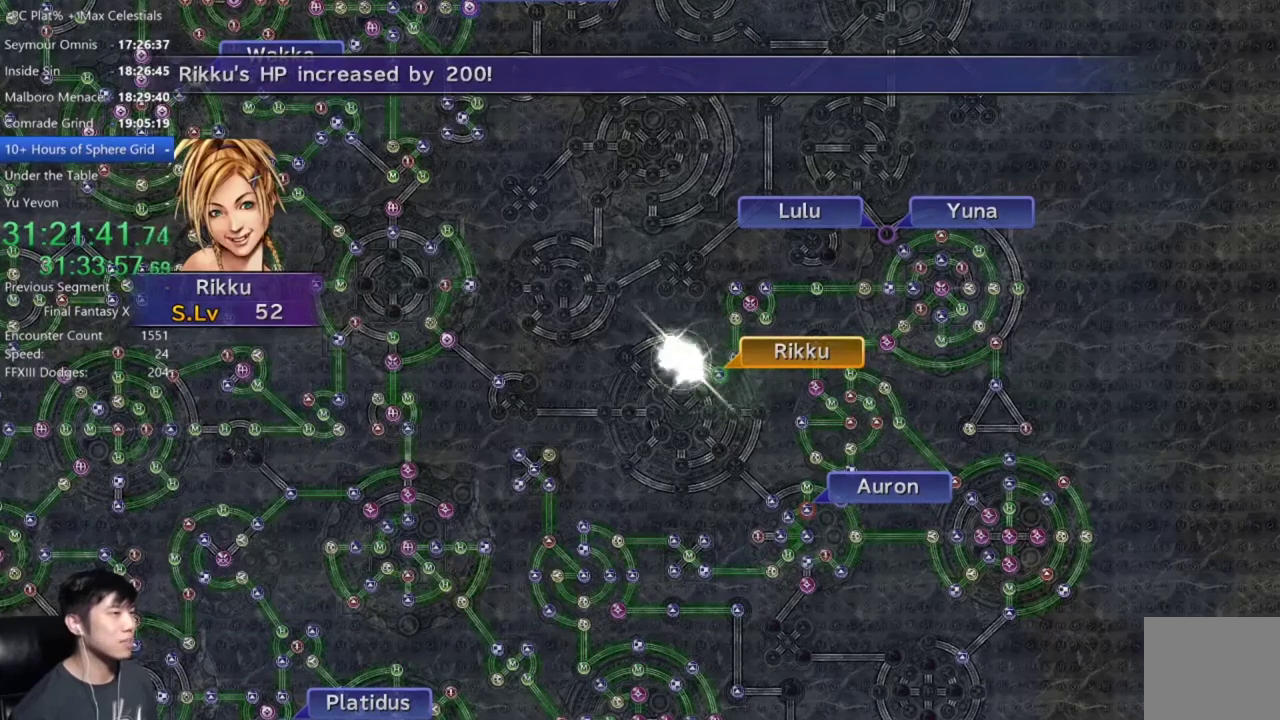
{"buttons": [], "left_stick": "center", "right_stick": "center", "events": [[334, "A", "down"], [434, "A", "up"]]}
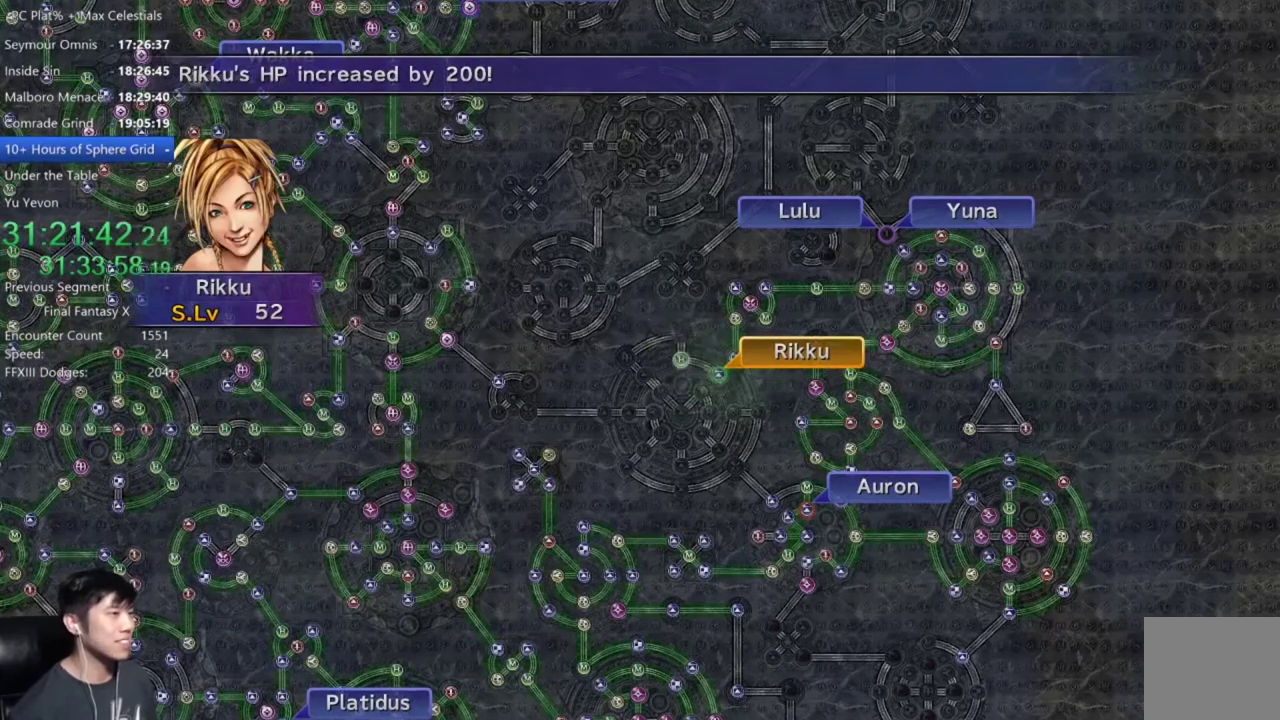
{"buttons": [], "left_stick": "center", "right_stick": "center", "events": []}
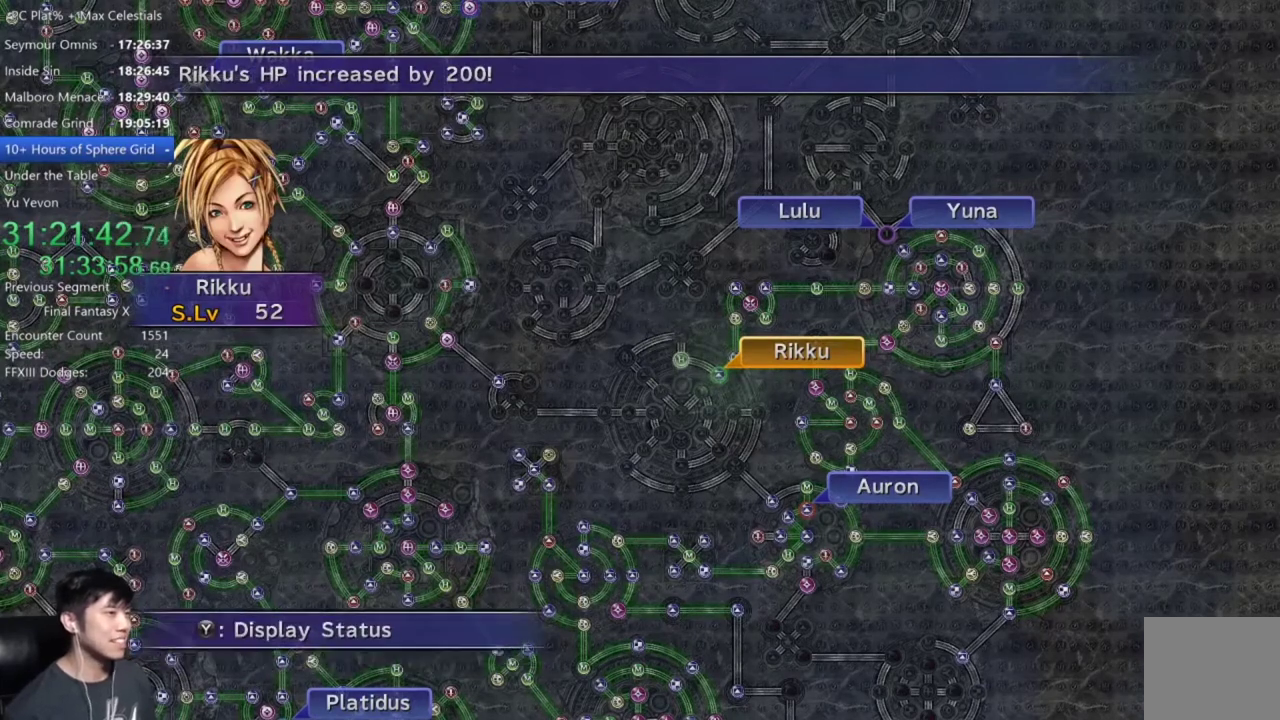
{"buttons": [], "left_stick": "up-left", "right_stick": "center", "events": [[100, "A", "down"], [200, "A", "up"], [267, "DPAD_UP", "down"], [334, "DPAD_UP", "up"], [401, "A", "down"], [501, "A", "up"], [501, "left_stick", "up-left"]]}
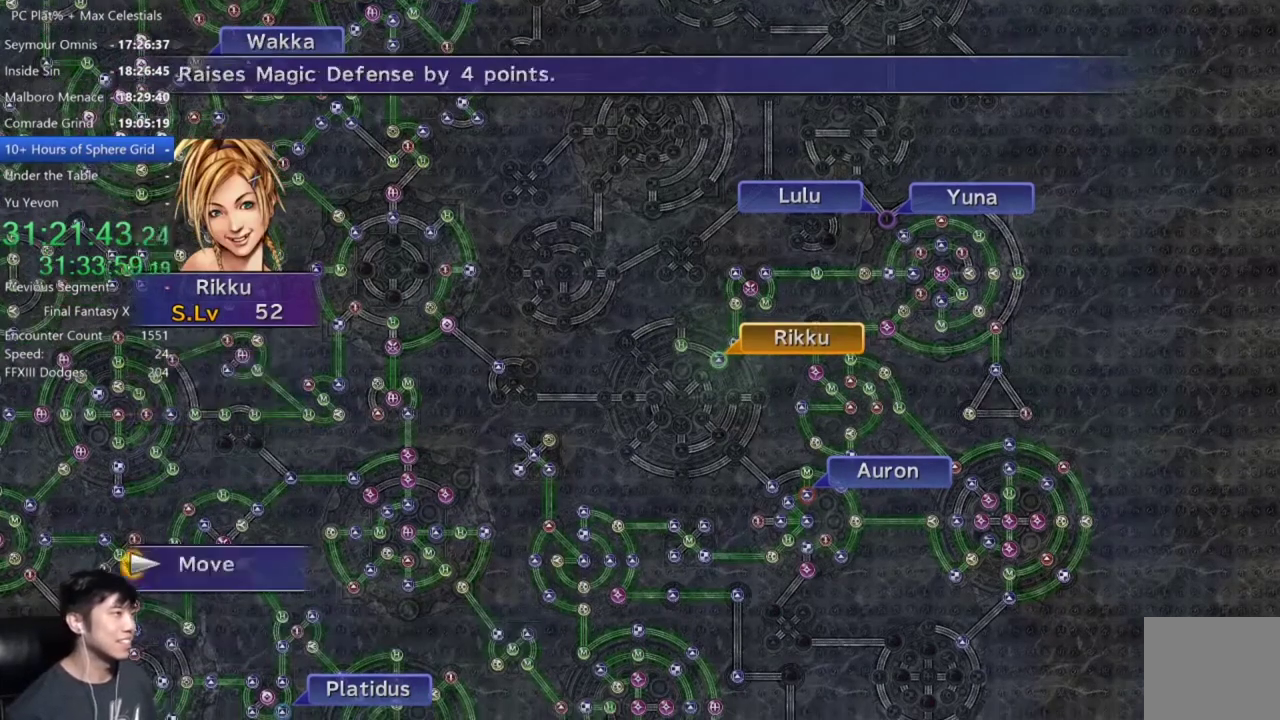
{"buttons": [], "left_stick": "up-left", "right_stick": "center", "events": []}
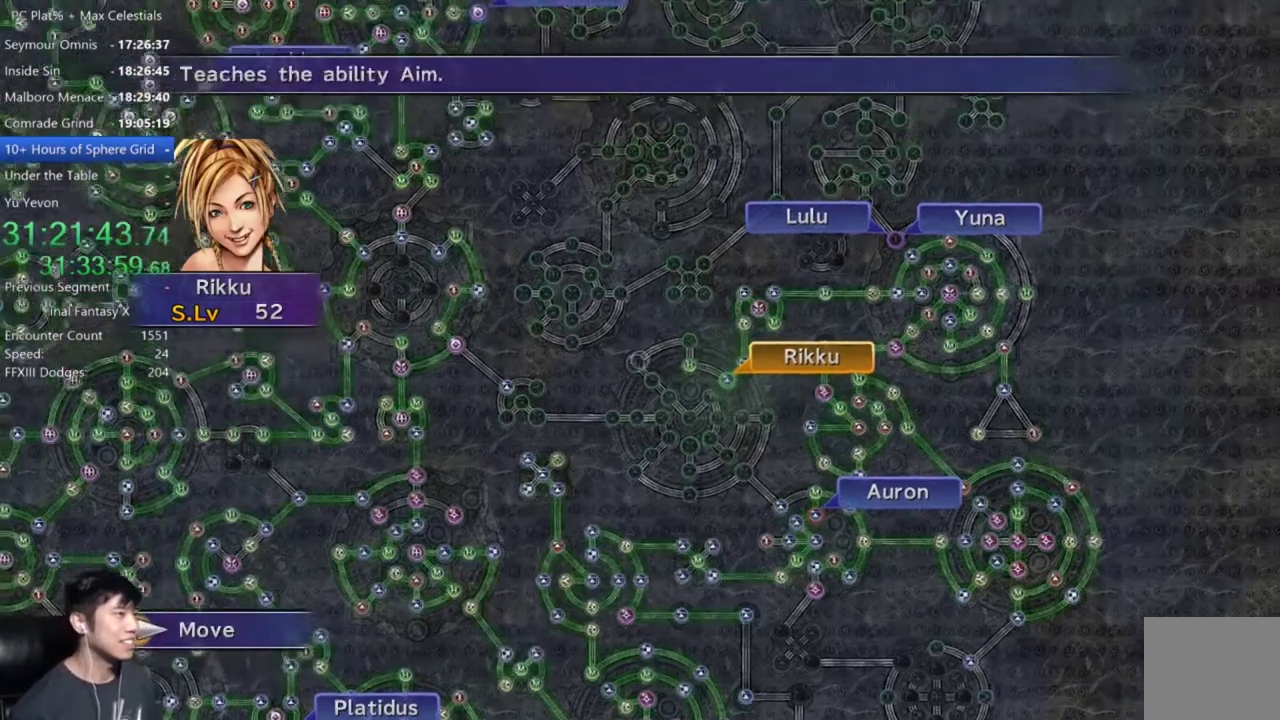
{"buttons": [], "left_stick": "center", "right_stick": "center", "events": [[67, "left_stick", "center"], [301, "A", "down"], [401, "A", "up"]]}
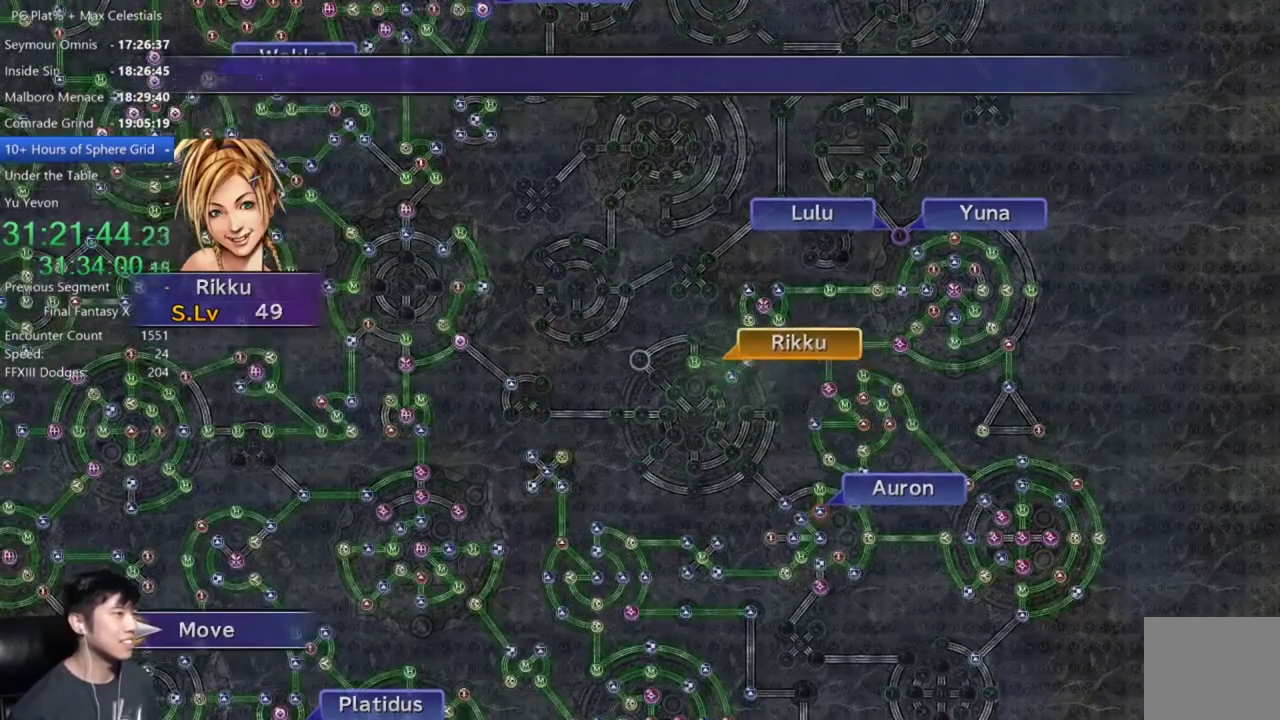
{"buttons": [], "left_stick": "center", "right_stick": "center", "events": []}